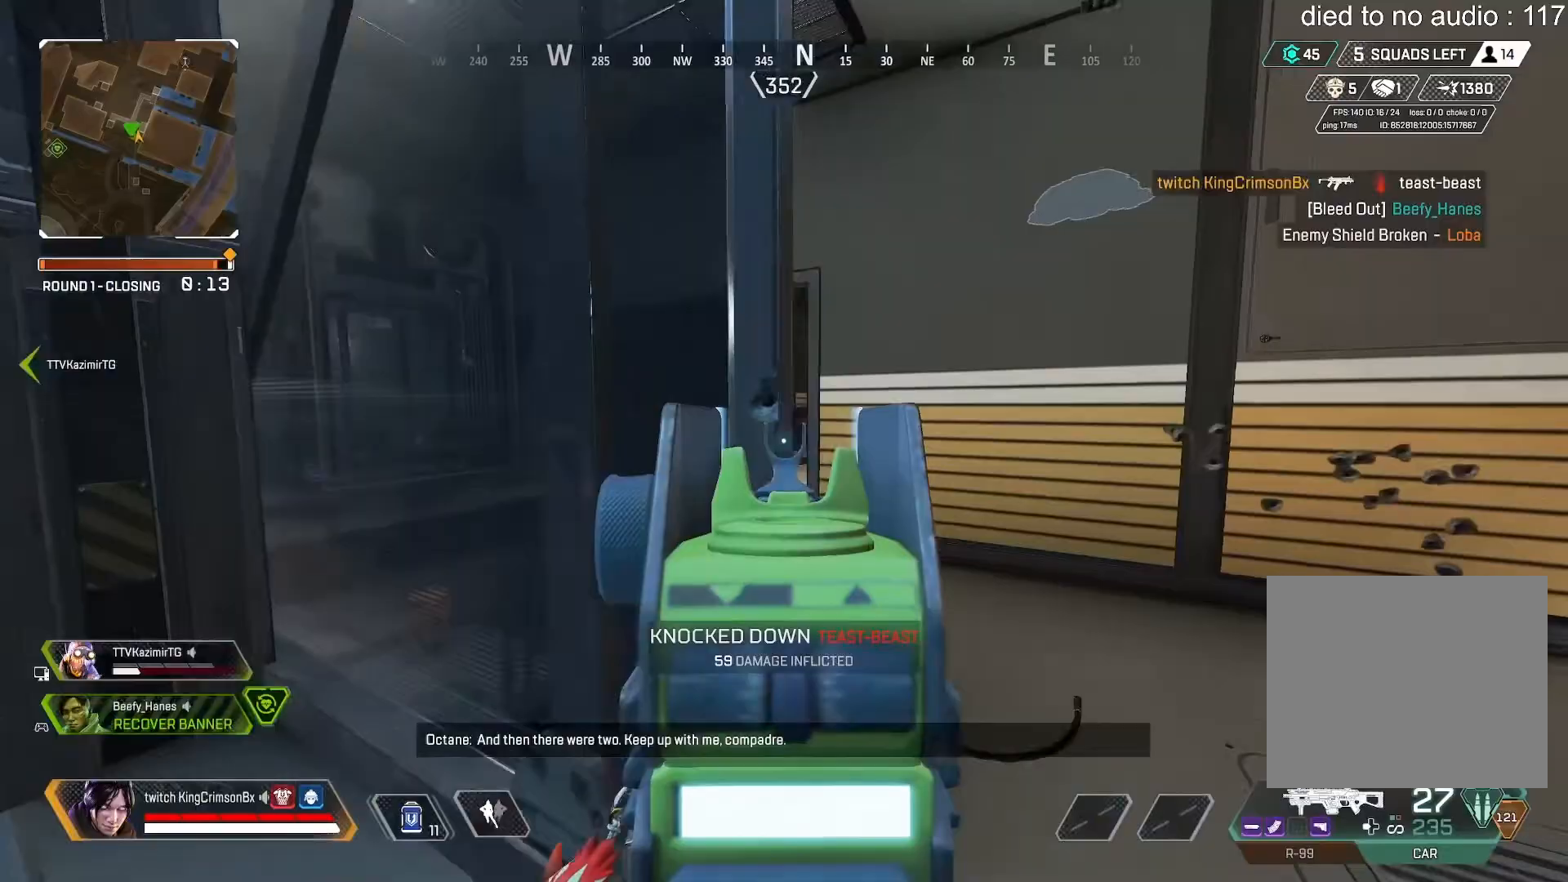
Gameplay with a controller (PlayStation layout); each line is a JSON object with the inputs held at the frame after it. "events" lists button and stick changes between this image and that frame as [ms after this image, input, new state], when the widget could be followed in between.
{"buttons": [], "left_stick": "left", "right_stick": "right", "events": [[33, "right_stick", "center"], [150, "left_stick", "up"], [233, "L2", "up"], [434, "right_stick", "right"], [500, "left_stick", "left"]]}
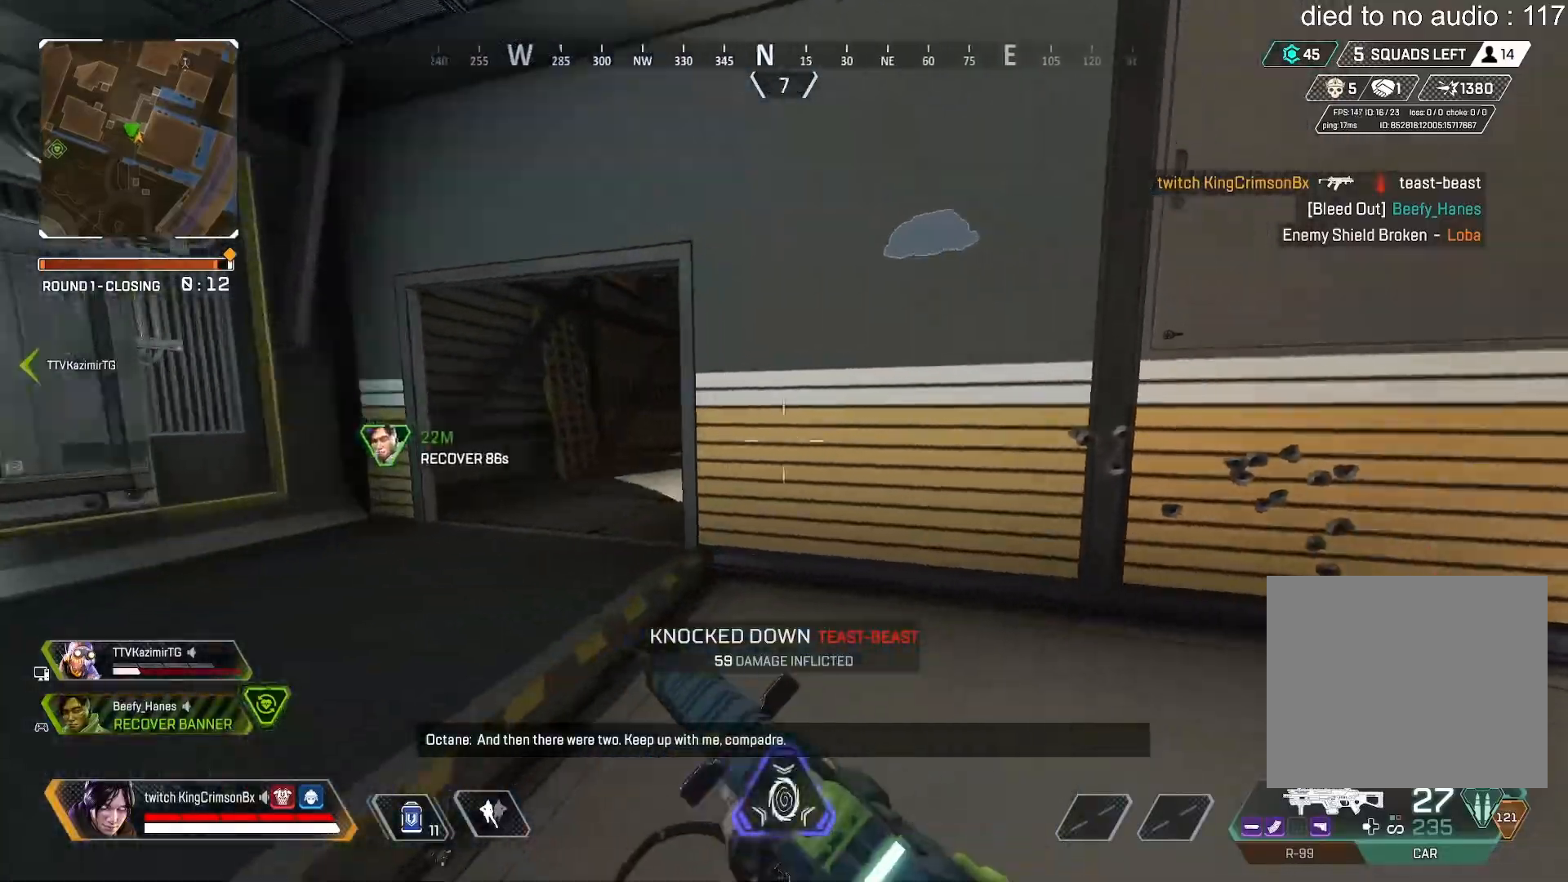
{"buttons": [], "left_stick": "left", "right_stick": "center", "events": [[50, "right_stick", "center"]]}
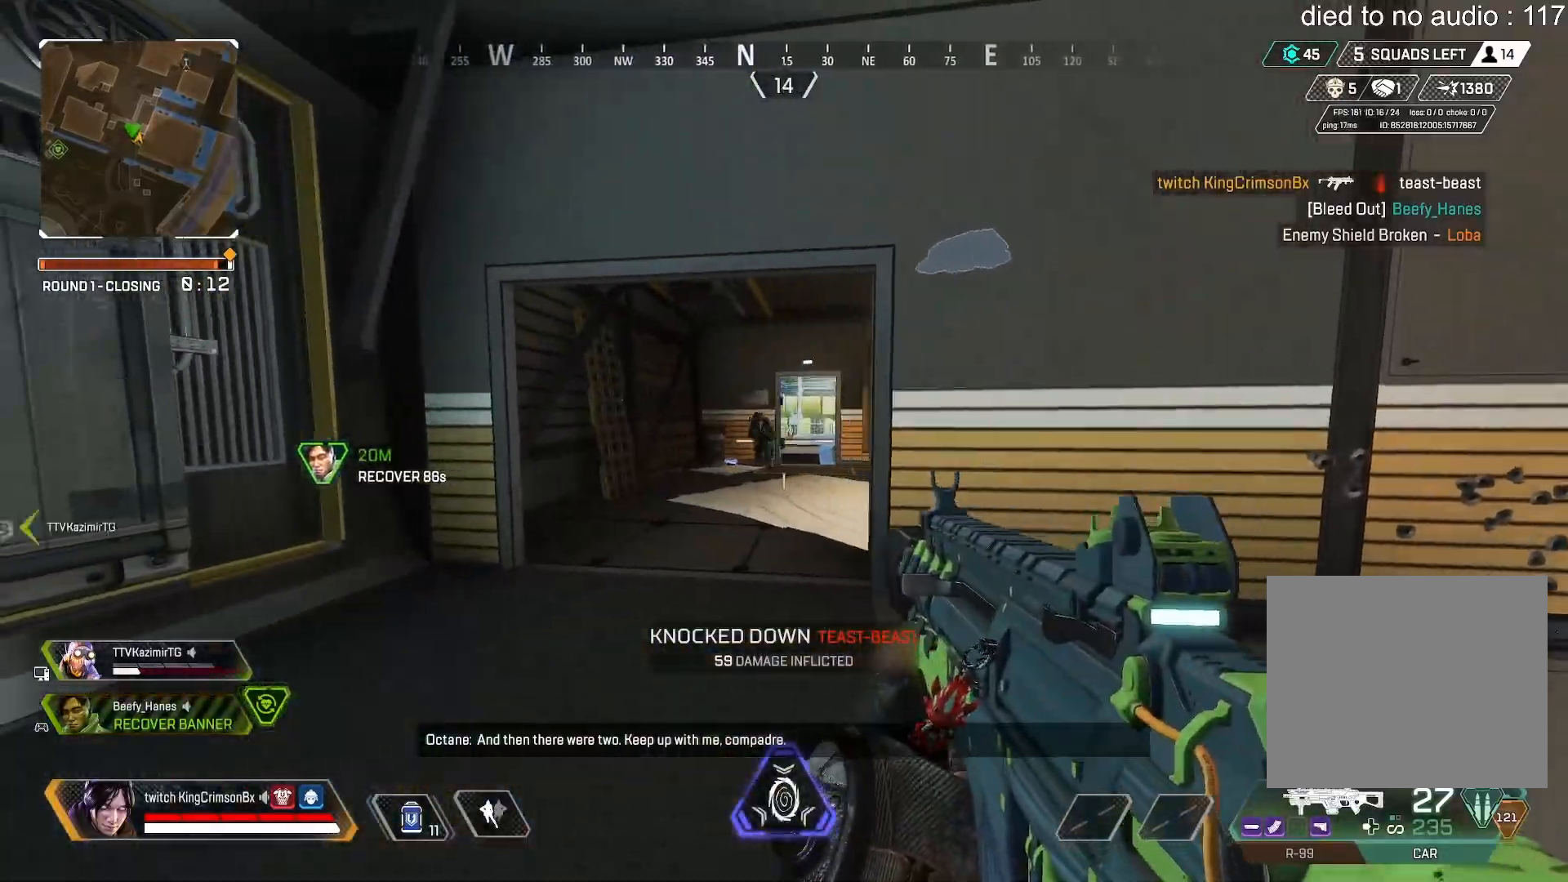
{"buttons": ["L2", "R2"], "left_stick": "left", "right_stick": "down", "events": [[33, "L2", "down"], [67, "R2", "down"], [67, "right_stick", "left"], [117, "right_stick", "center"], [133, "left_stick", "right"], [267, "CIRCLE", "down"], [350, "left_stick", "left"], [384, "right_stick", "down-left"], [434, "CIRCLE", "up"], [467, "right_stick", "down"]]}
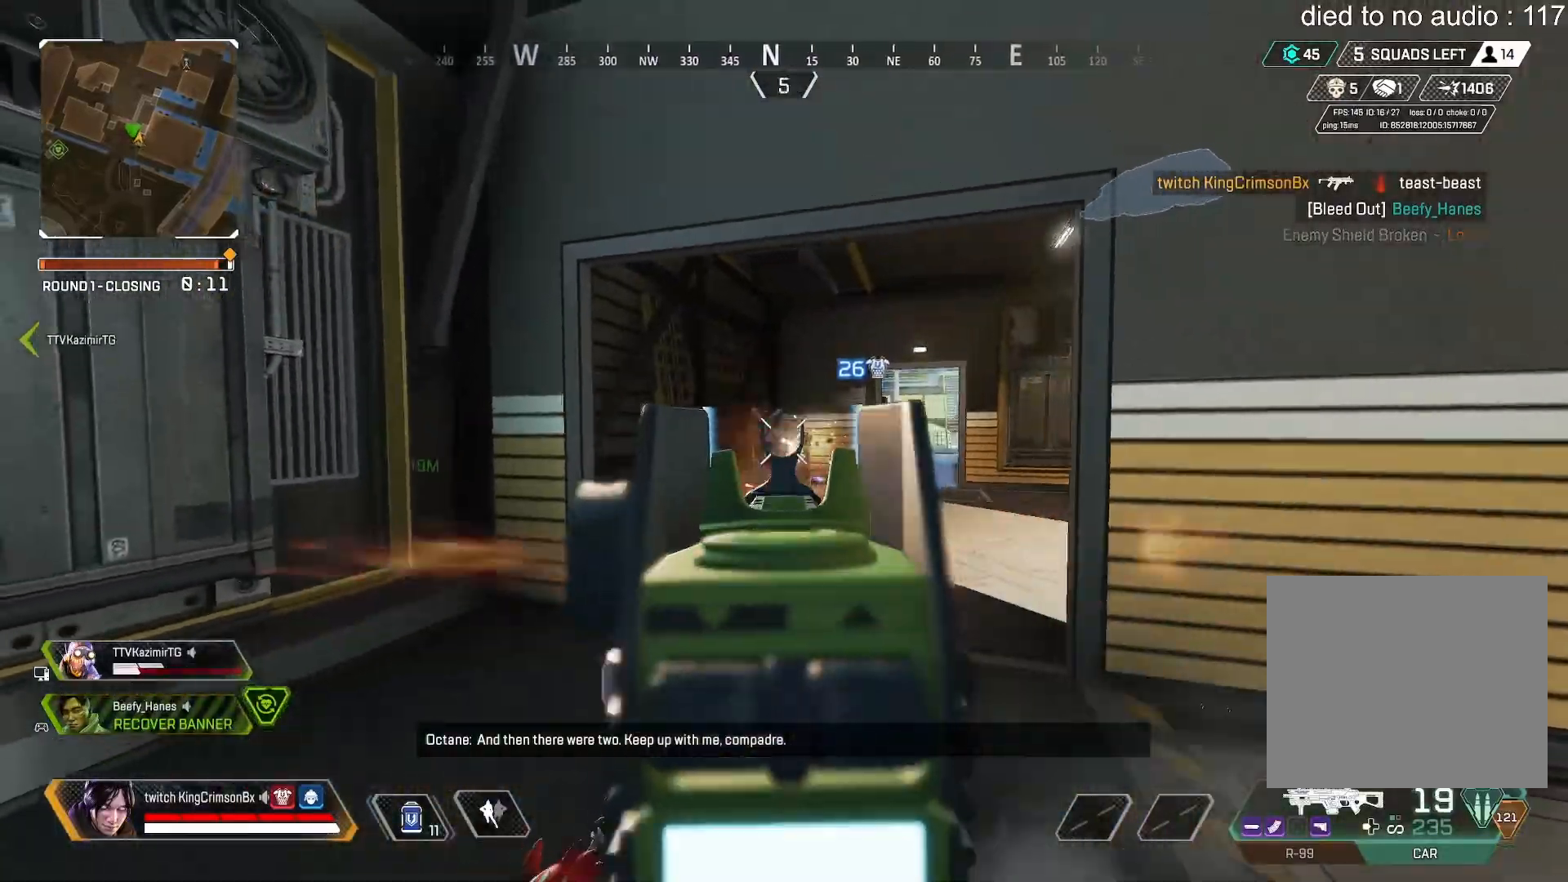
{"buttons": ["L2", "R2"], "left_stick": "right", "right_stick": "left", "events": [[67, "CIRCLE", "down"], [217, "CIRCLE", "up"], [217, "right_stick", "down-right"], [234, "left_stick", "right"], [401, "right_stick", "left"]]}
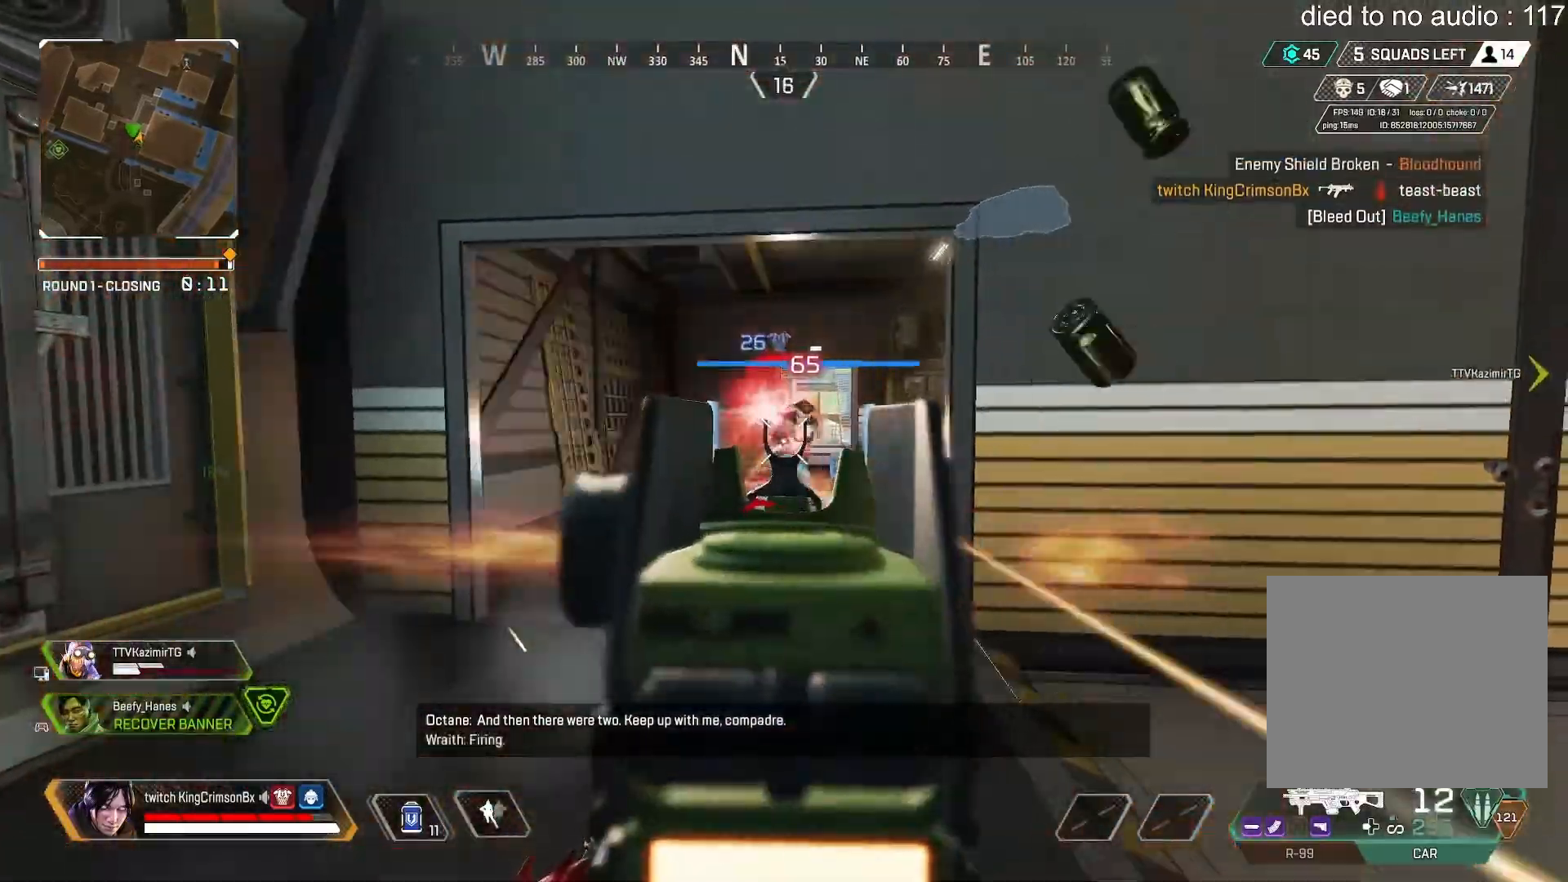
{"buttons": ["L2", "R2"], "left_stick": "up-left", "right_stick": "center", "events": [[17, "right_stick", "center"], [117, "right_stick", "up-right"], [167, "left_stick", "up-left"], [234, "right_stick", "right"], [434, "right_stick", "center"]]}
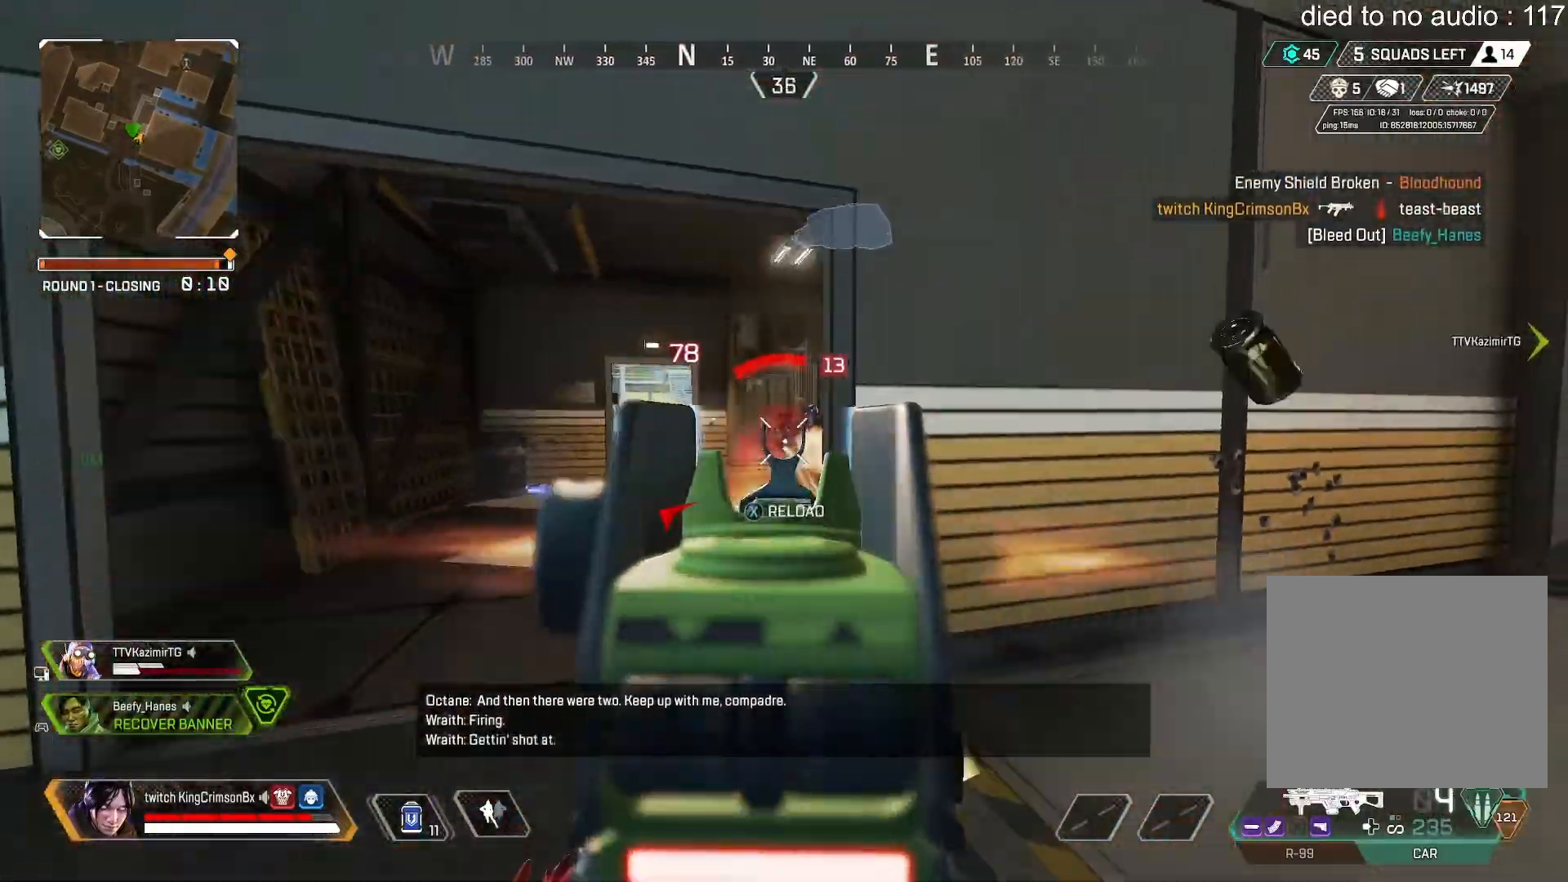
{"buttons": [], "left_stick": "up", "right_stick": "center", "events": [[34, "L2", "up"], [34, "R2", "up"], [34, "left_stick", "up-right"], [34, "right_stick", "right"], [67, "SQUARE", "down"], [134, "SQUARE", "up"], [134, "right_stick", "center"], [201, "SQUARE", "down"], [284, "SQUARE", "up"], [418, "left_stick", "up"]]}
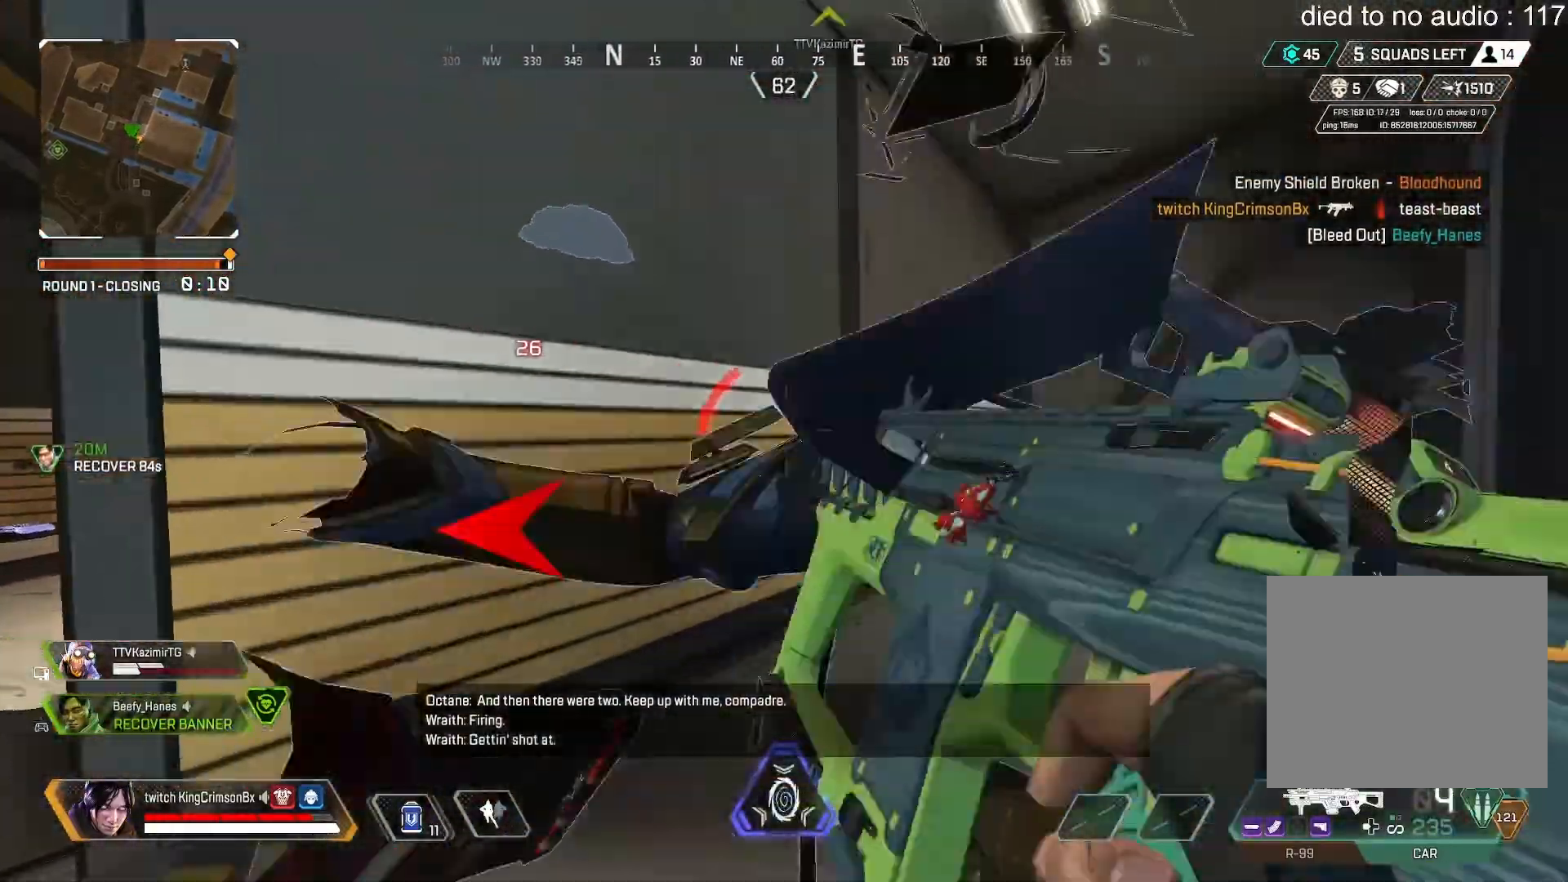
{"buttons": [], "left_stick": "up-left", "right_stick": "right", "events": [[83, "right_stick", "left"], [100, "left_stick", "up-left"], [267, "right_stick", "center"], [350, "right_stick", "right"]]}
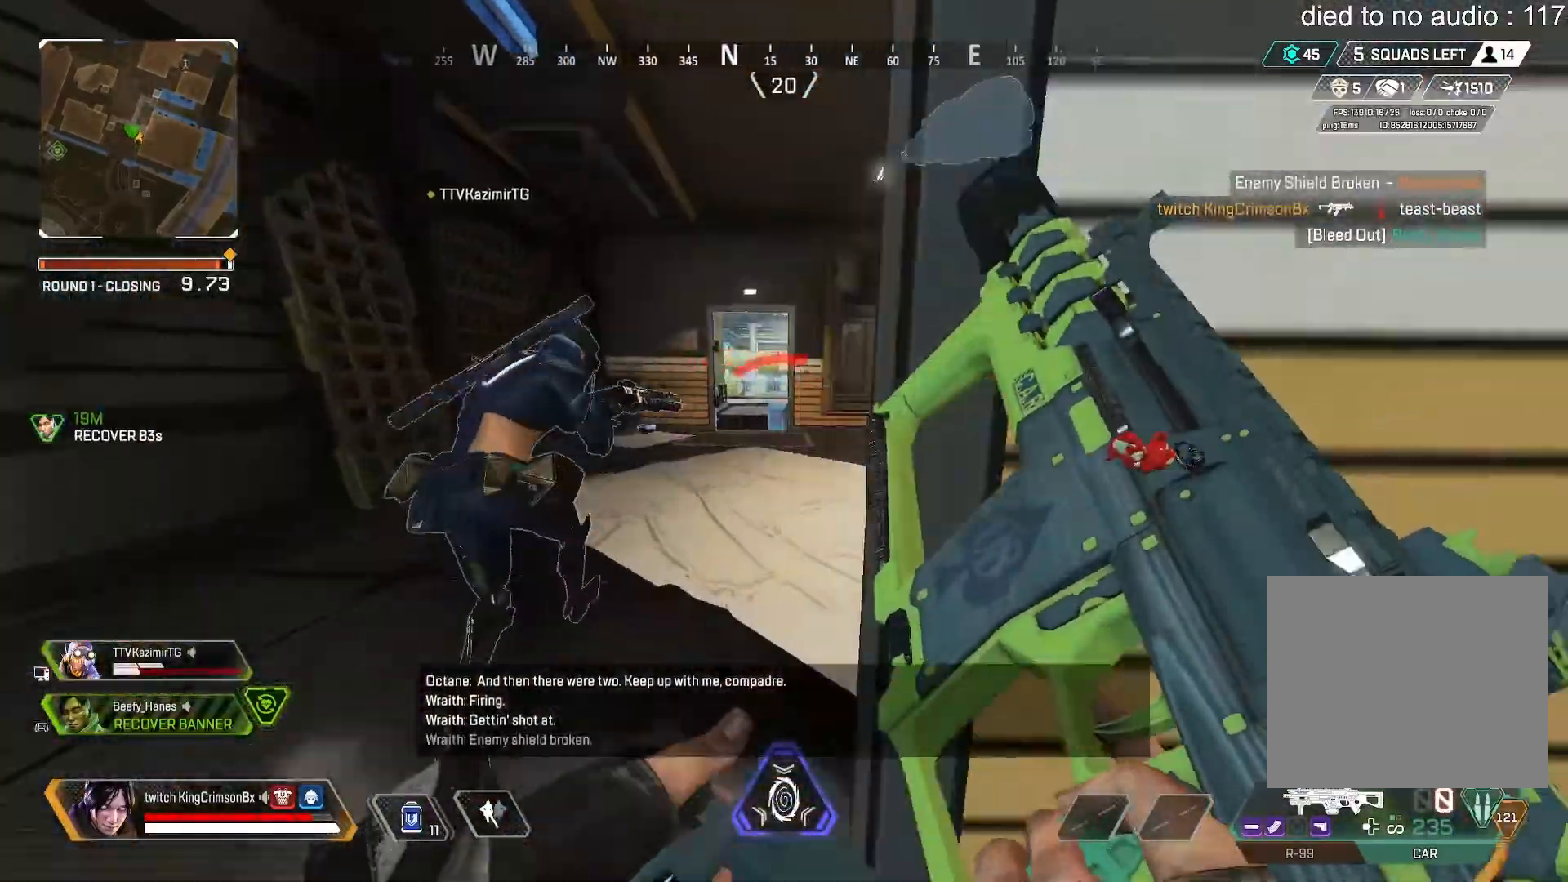
{"buttons": ["R2"], "left_stick": "center", "right_stick": "center", "events": [[134, "CIRCLE", "down"], [134, "left_stick", "left"], [167, "right_stick", "center"], [284, "left_stick", "center"], [351, "CIRCLE", "up"], [384, "left_stick", "right"], [468, "R2", "down"], [501, "left_stick", "center"]]}
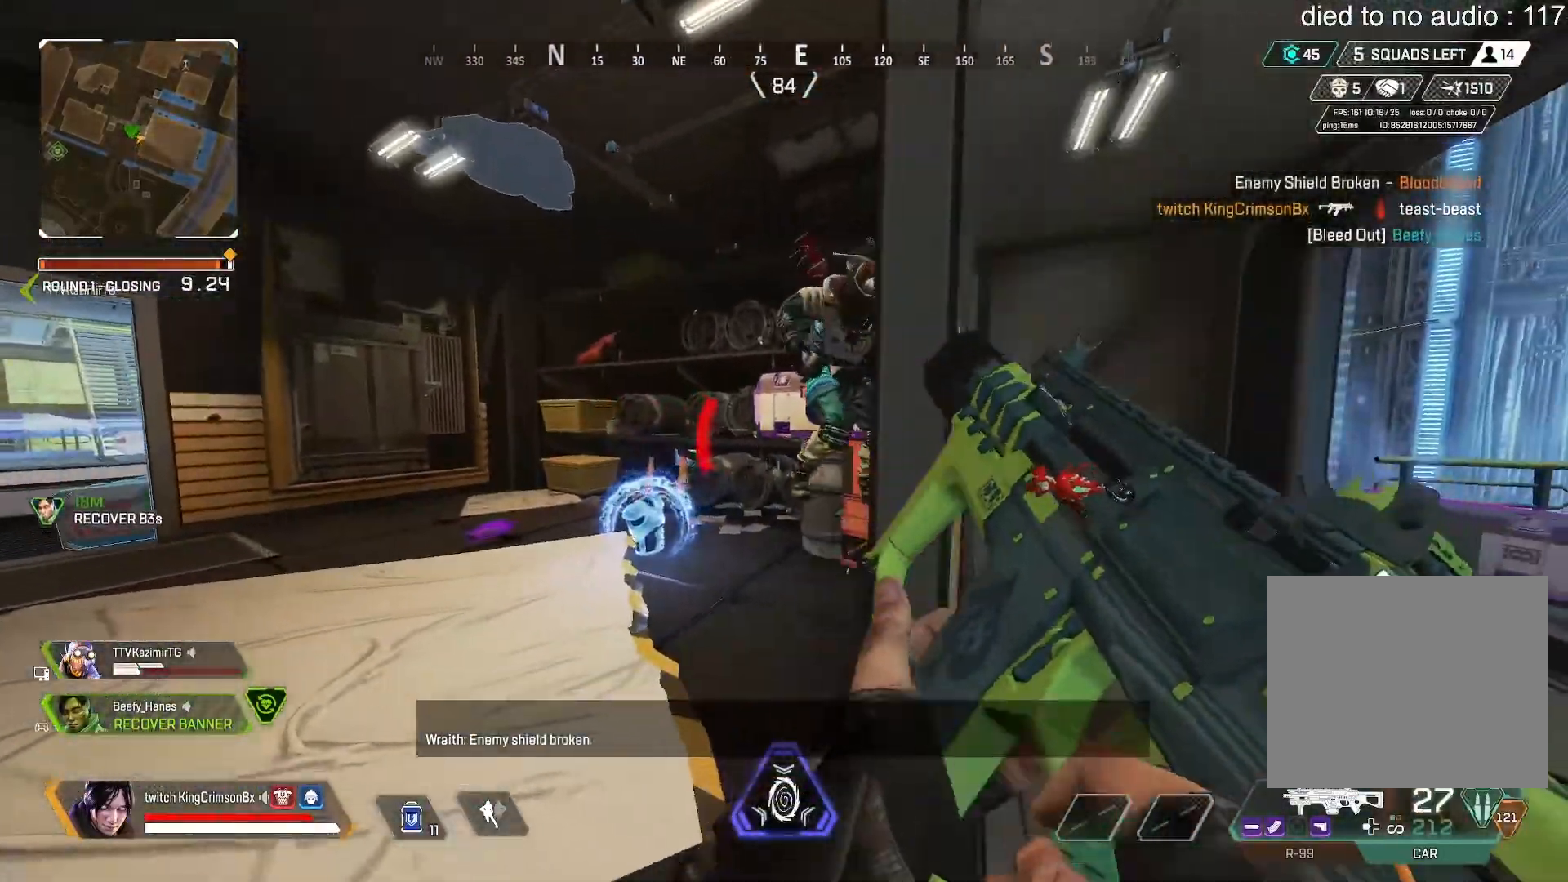
{"buttons": [], "left_stick": "right", "right_stick": "down-left", "events": [[33, "left_stick", "left"], [133, "right_stick", "up-right"], [200, "CIRCLE", "down"], [217, "left_stick", "center"], [234, "right_stick", "center"], [317, "left_stick", "right"], [434, "CIRCLE", "up"], [450, "R2", "up"], [450, "right_stick", "down-left"]]}
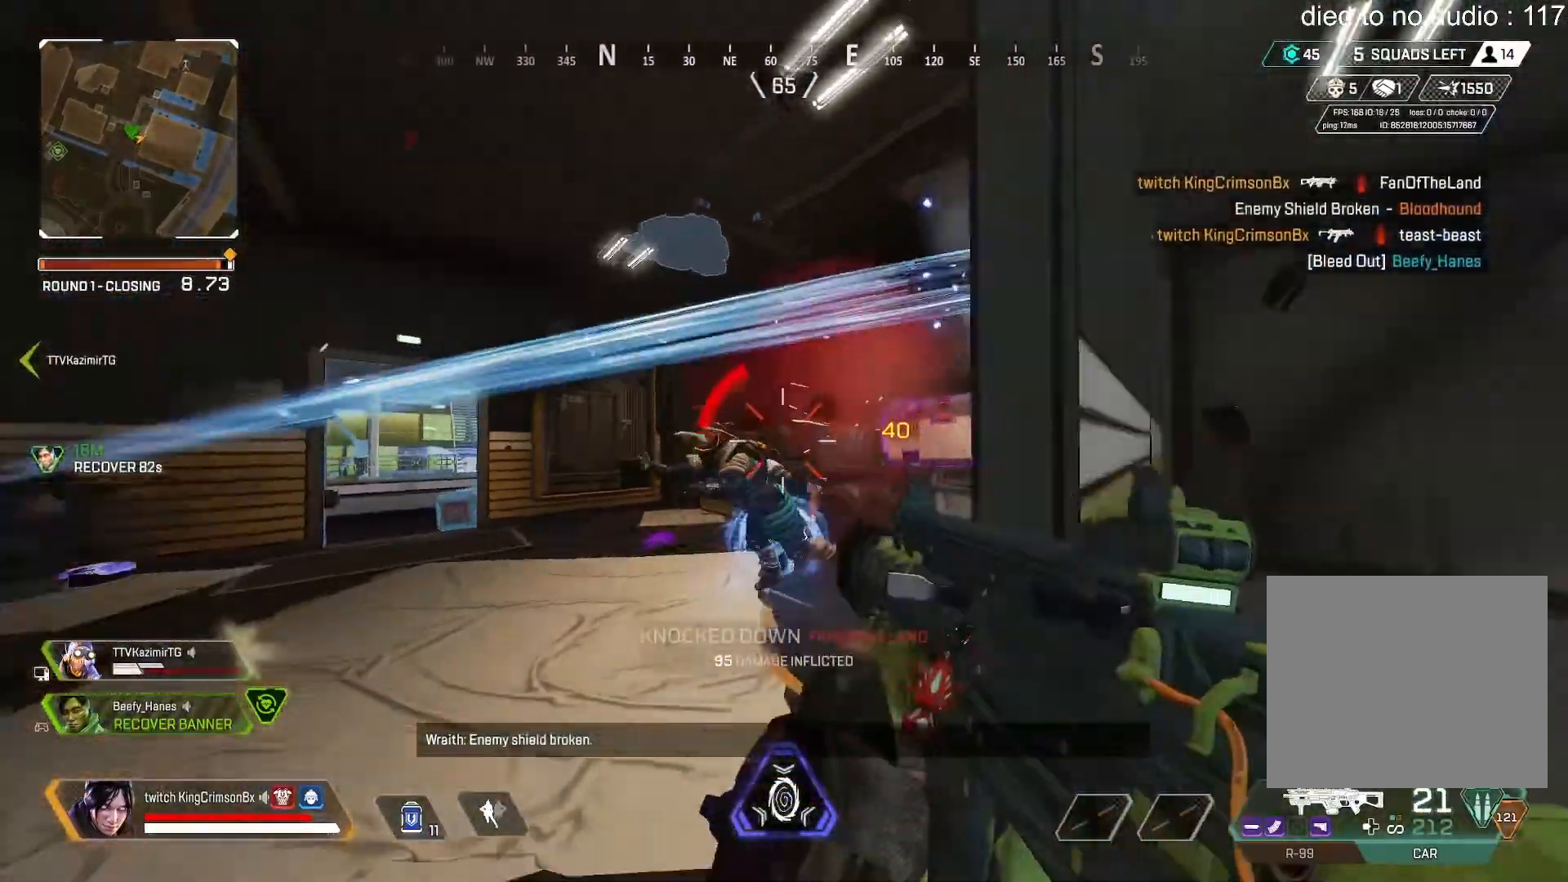
{"buttons": ["L2"], "left_stick": "down", "right_stick": "left", "events": [[17, "left_stick", "center"], [84, "right_stick", "left"], [134, "L2", "down"], [151, "left_stick", "right"], [301, "left_stick", "left"], [468, "left_stick", "down"]]}
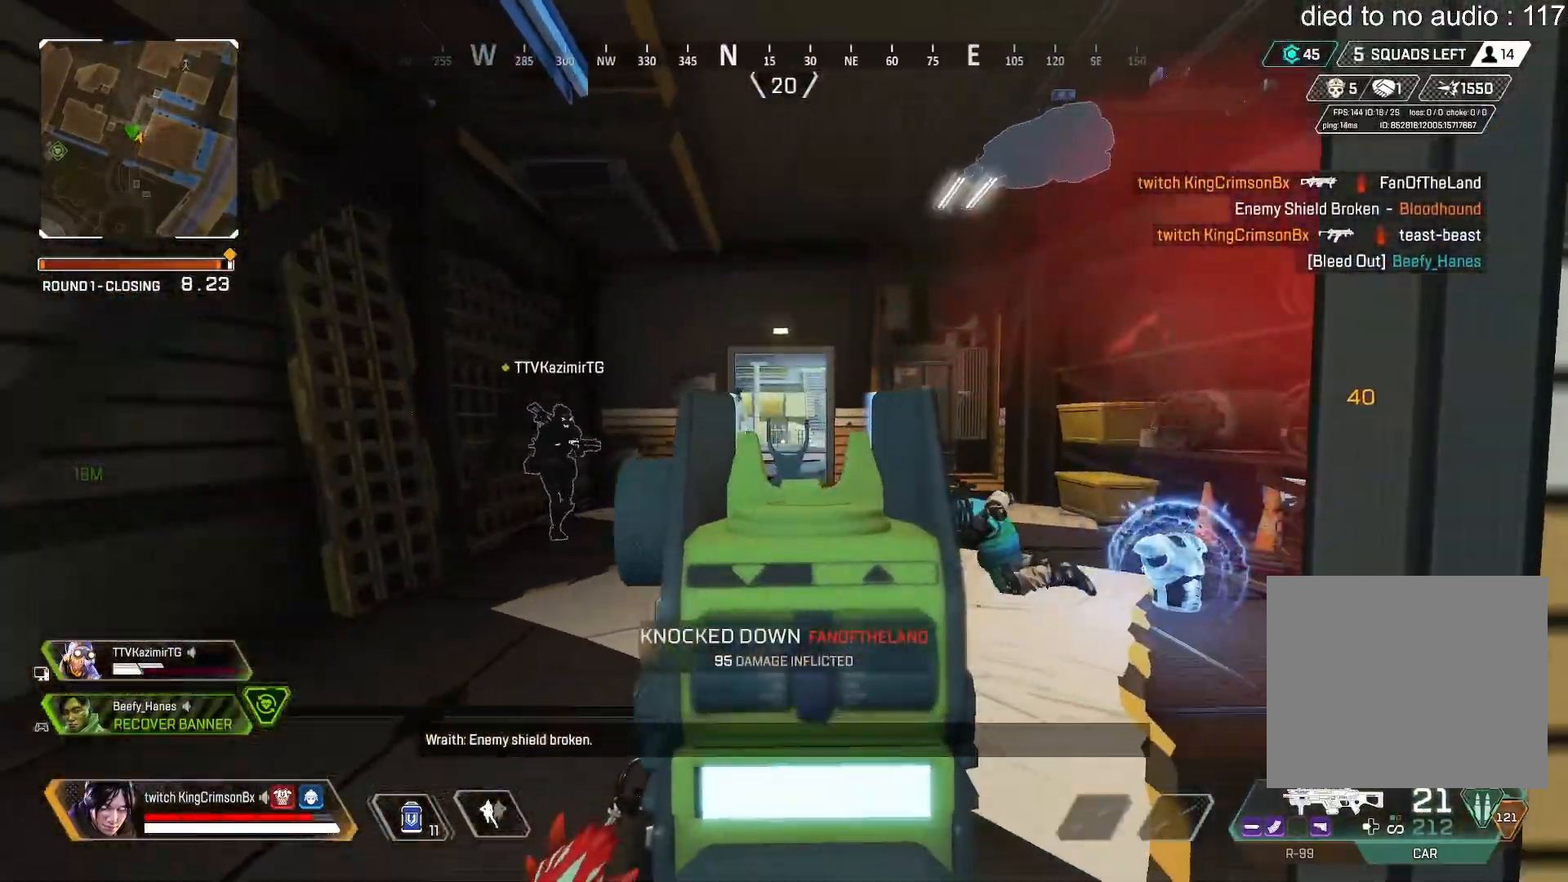
{"buttons": ["SQUARE"], "left_stick": "up", "right_stick": "right", "events": [[50, "left_stick", "right"], [50, "right_stick", "right"], [67, "L2", "up"], [83, "TRIANGLE", "down"], [183, "TRIANGLE", "up"], [234, "left_stick", "up"], [450, "SQUARE", "down"]]}
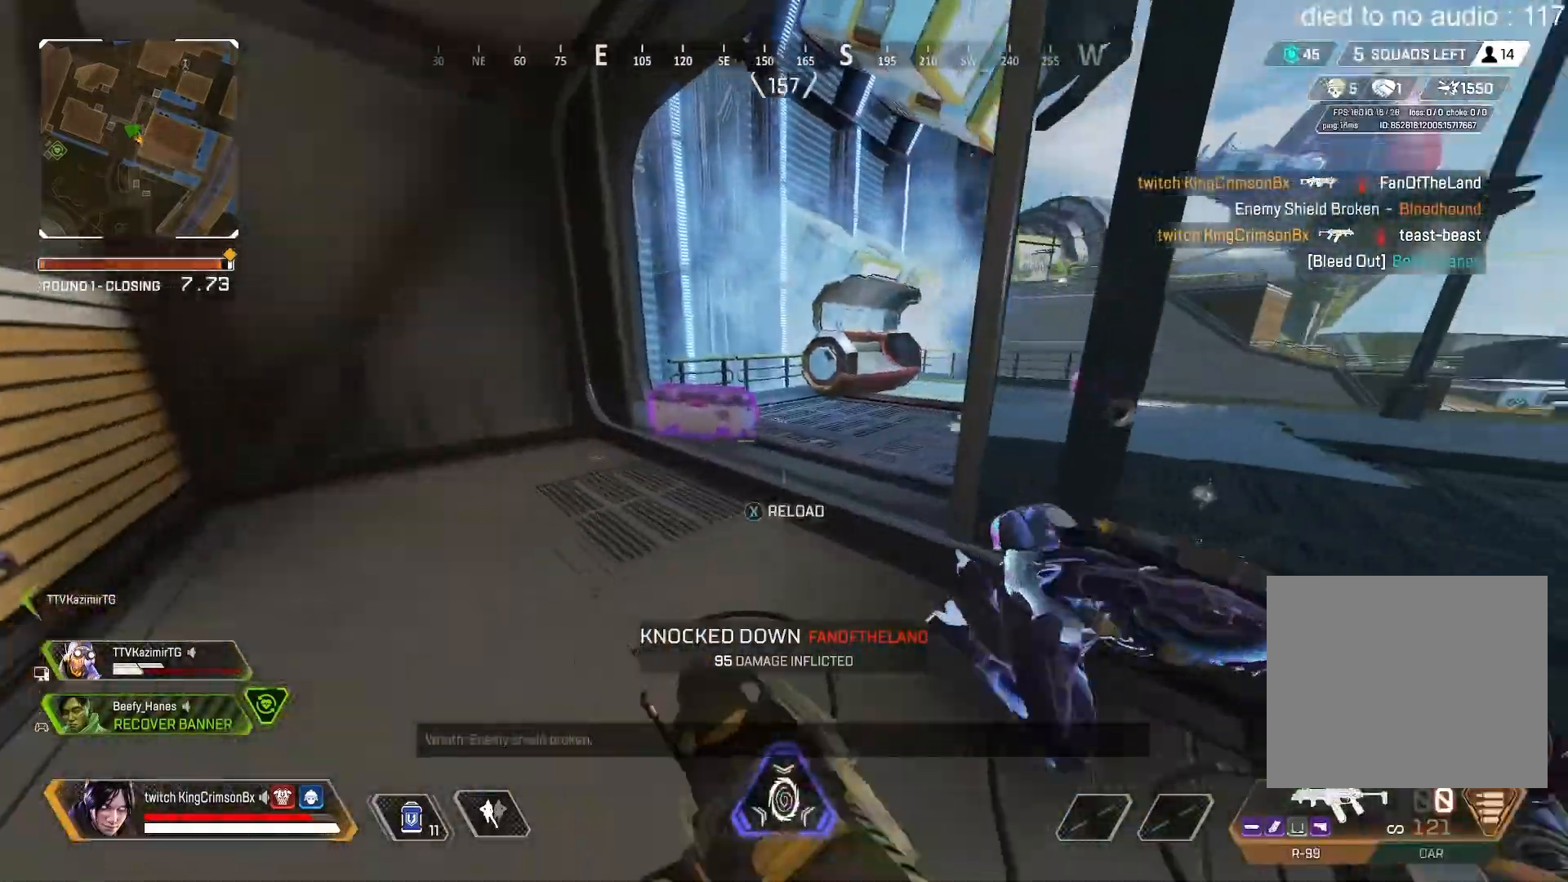
{"buttons": [], "left_stick": "center", "right_stick": "center", "events": [[34, "SQUARE", "up"], [151, "SQUARE", "down"], [151, "right_stick", "center"], [217, "SQUARE", "up"], [351, "left_stick", "center"]]}
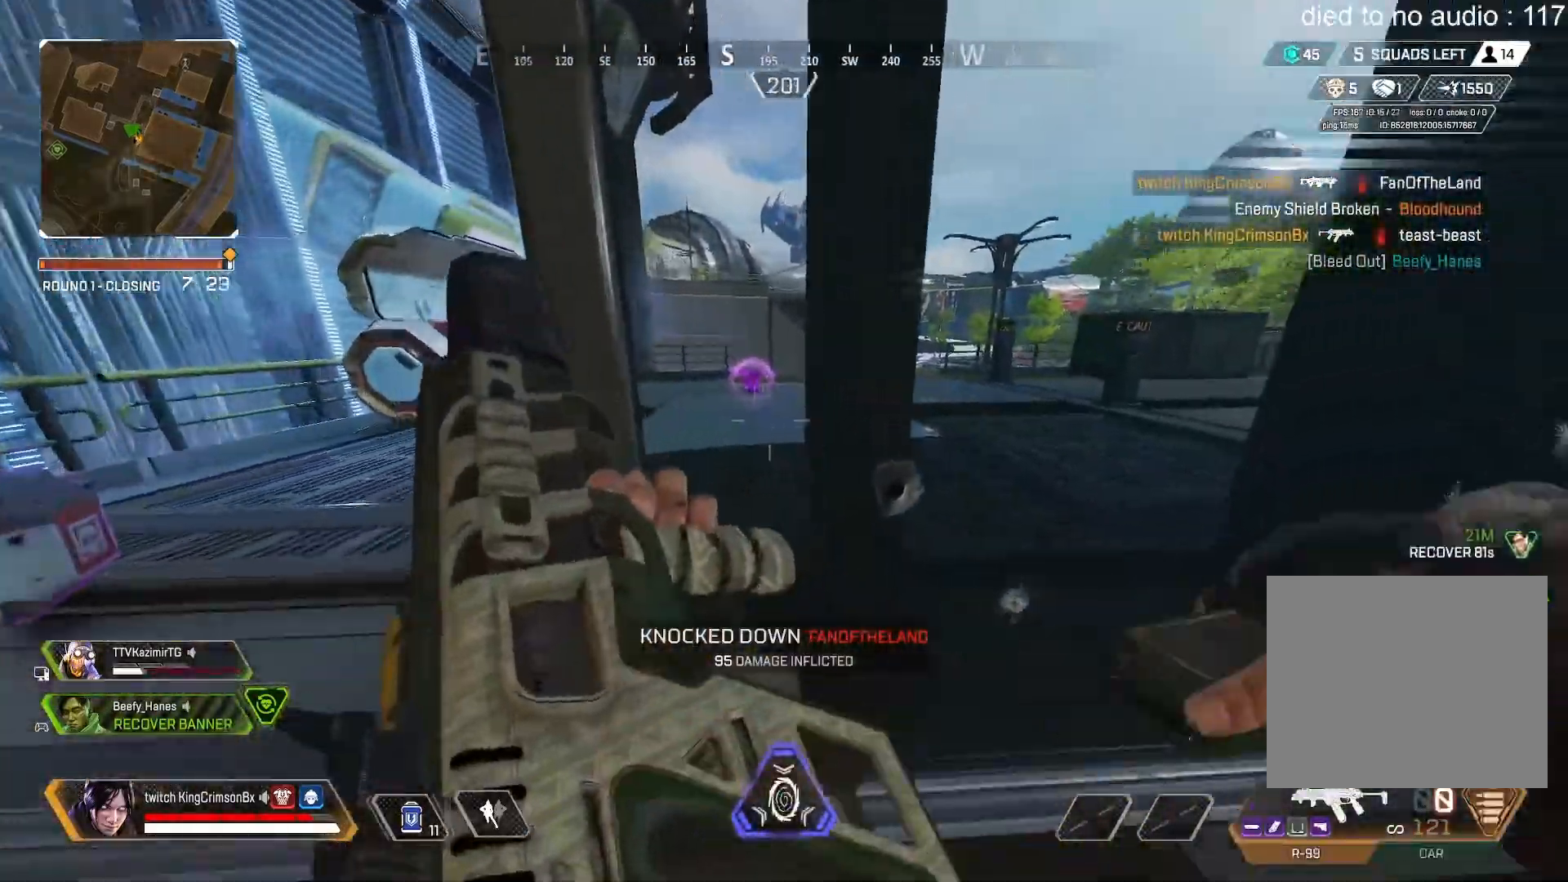
{"buttons": [], "left_stick": "center", "right_stick": "center", "events": []}
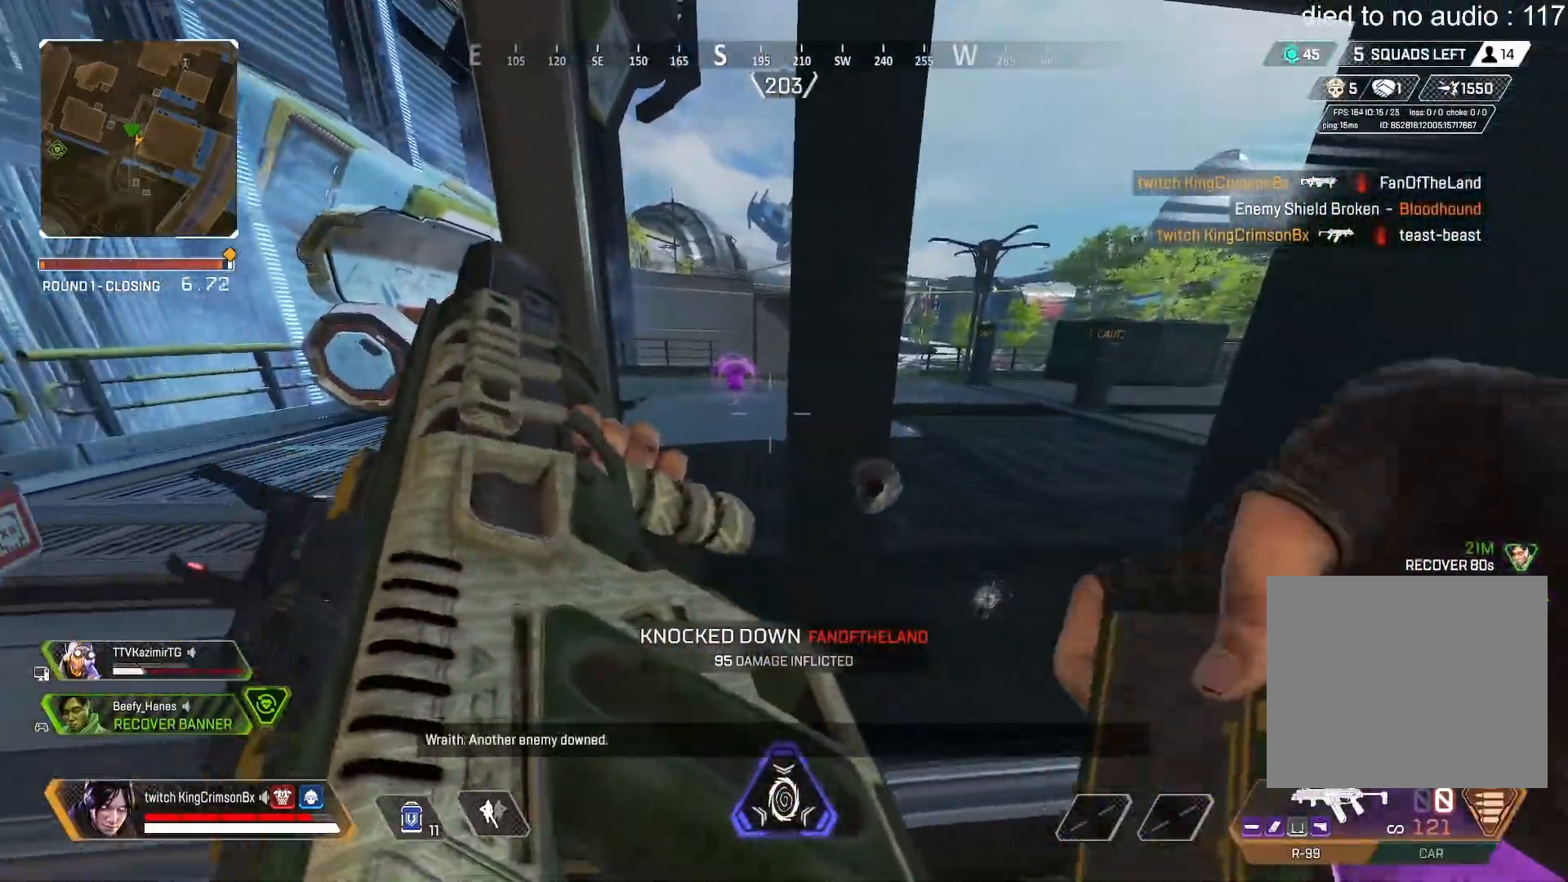
{"buttons": [], "left_stick": "up-left", "right_stick": "right", "events": [[67, "left_stick", "left"], [117, "right_stick", "right"], [251, "right_stick", "center"], [351, "right_stick", "right"], [434, "left_stick", "up-left"]]}
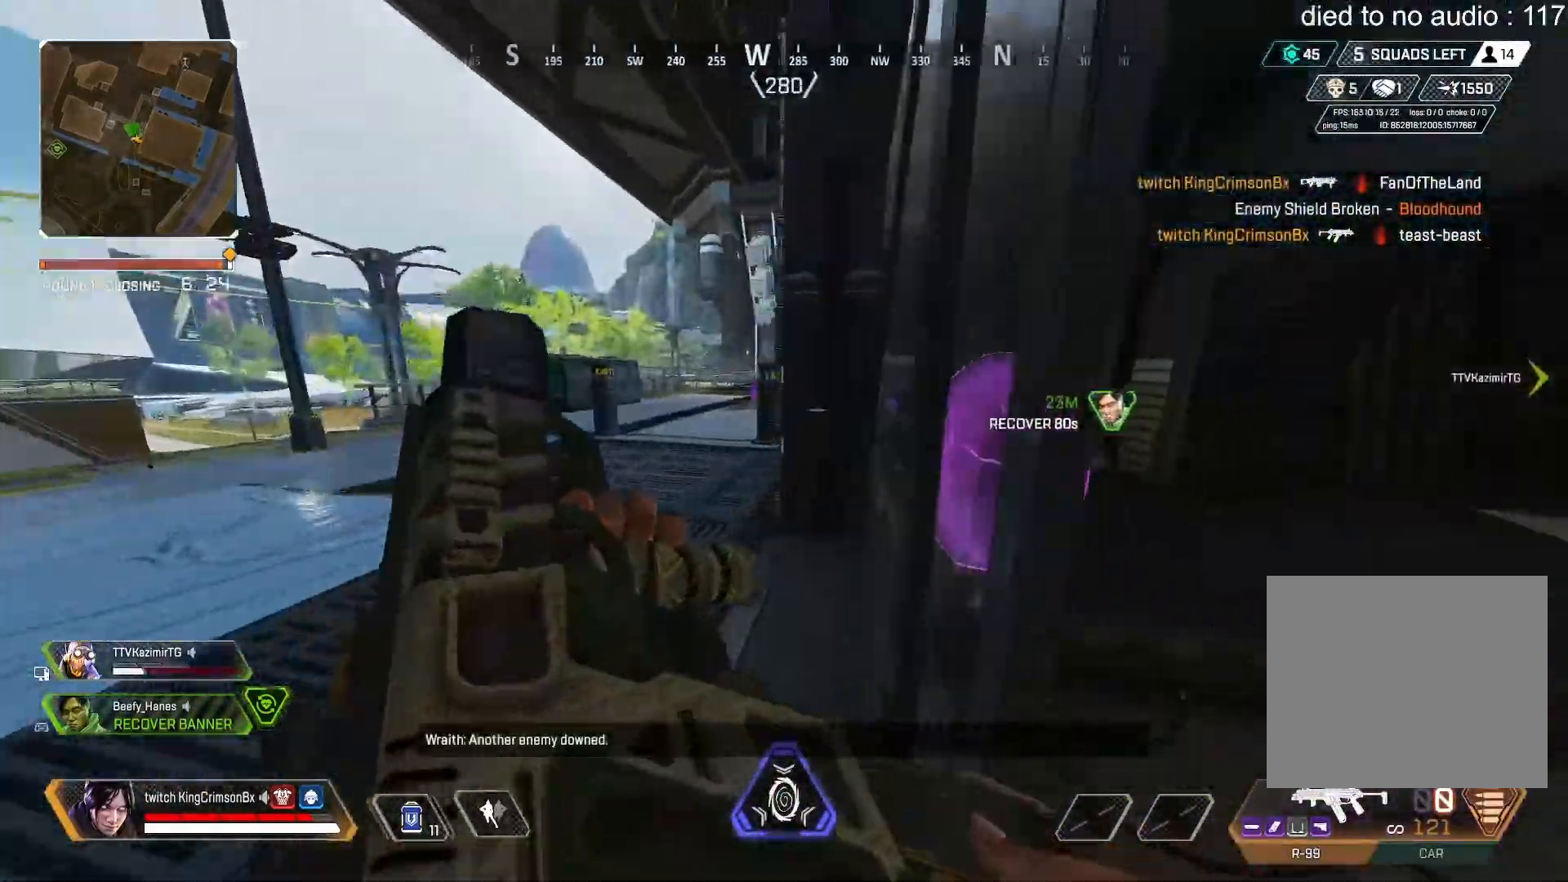
{"buttons": ["TRIANGLE"], "left_stick": "down-right", "right_stick": "center", "events": [[234, "left_stick", "center"], [334, "left_stick", "down-right"], [334, "right_stick", "center"], [367, "TRIANGLE", "down"]]}
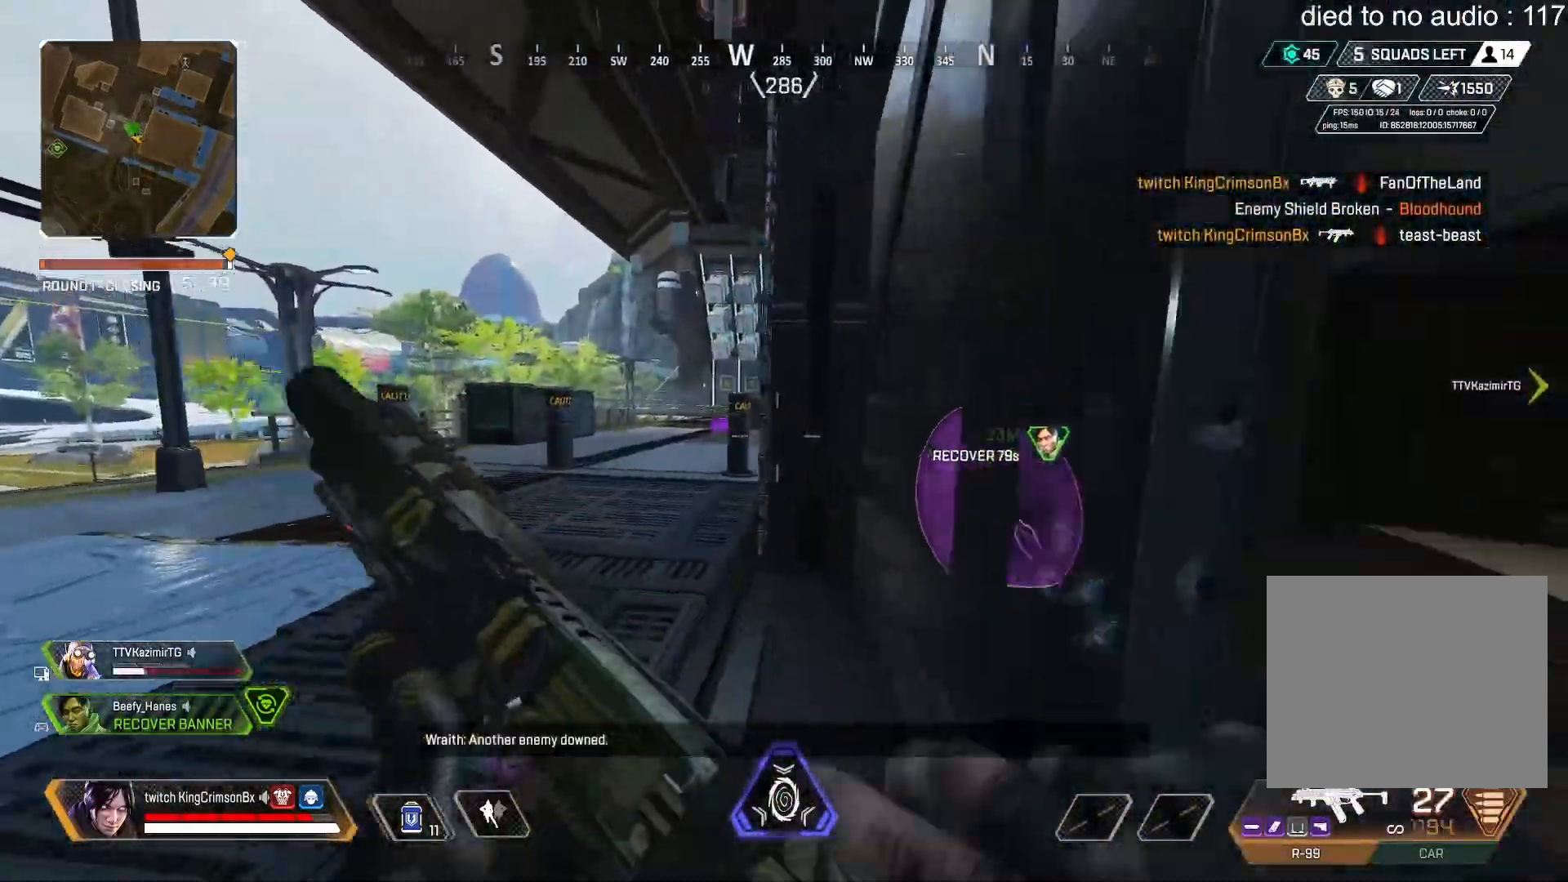
{"buttons": [], "left_stick": "up", "right_stick": "center", "events": [[50, "left_stick", "center"], [117, "left_stick", "up"], [151, "TRIANGLE", "up"]]}
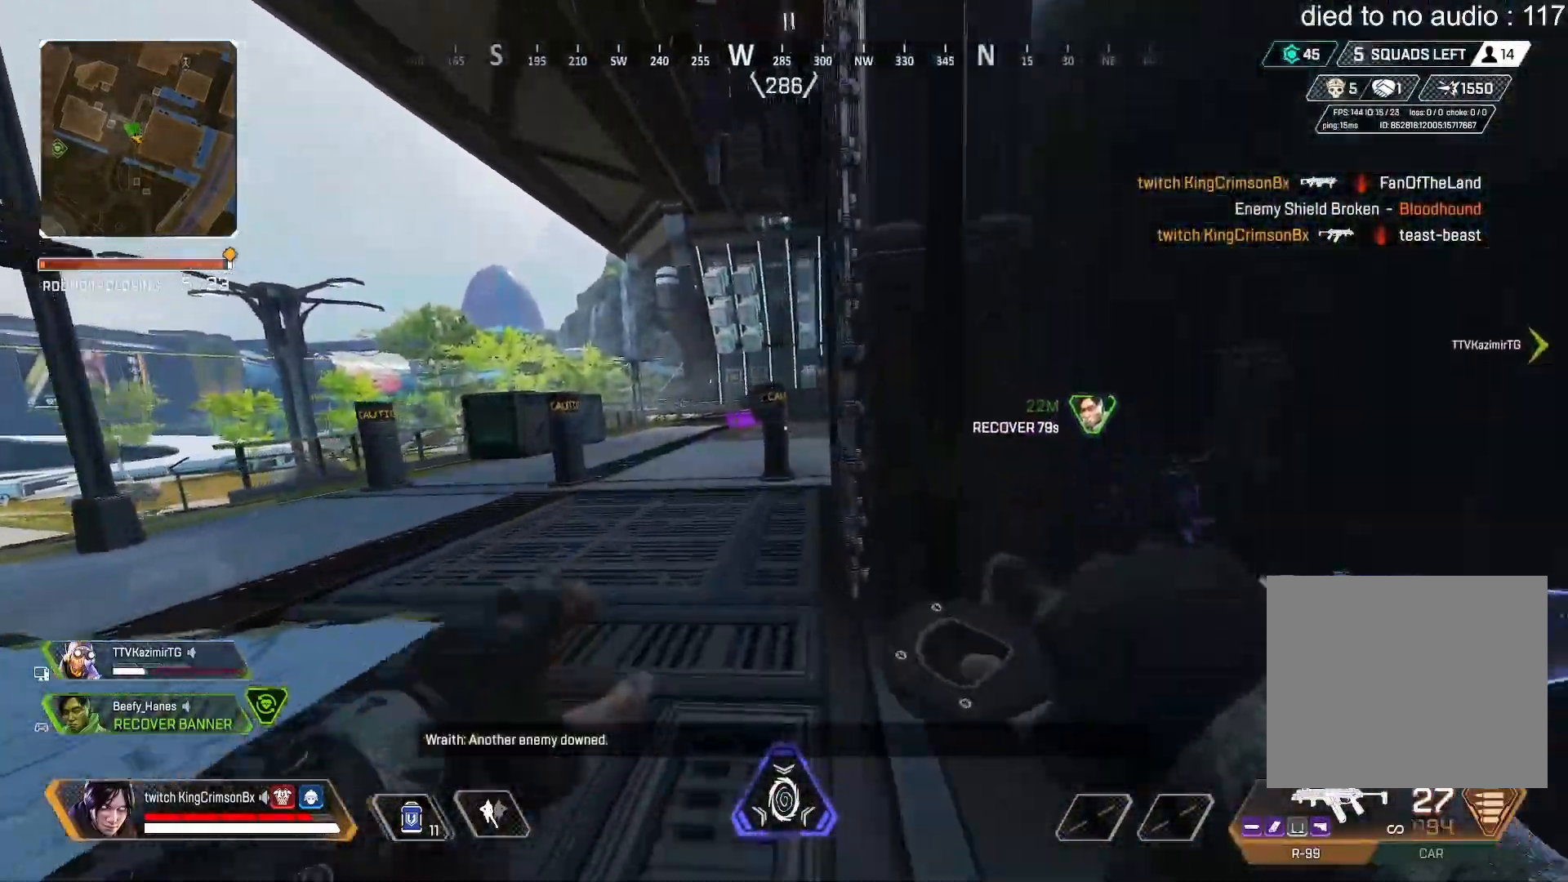
{"buttons": ["CROSS", "L3"], "left_stick": "up", "right_stick": "up-right", "events": [[234, "CROSS", "down"], [267, "L3", "down"], [300, "right_stick", "up-right"]]}
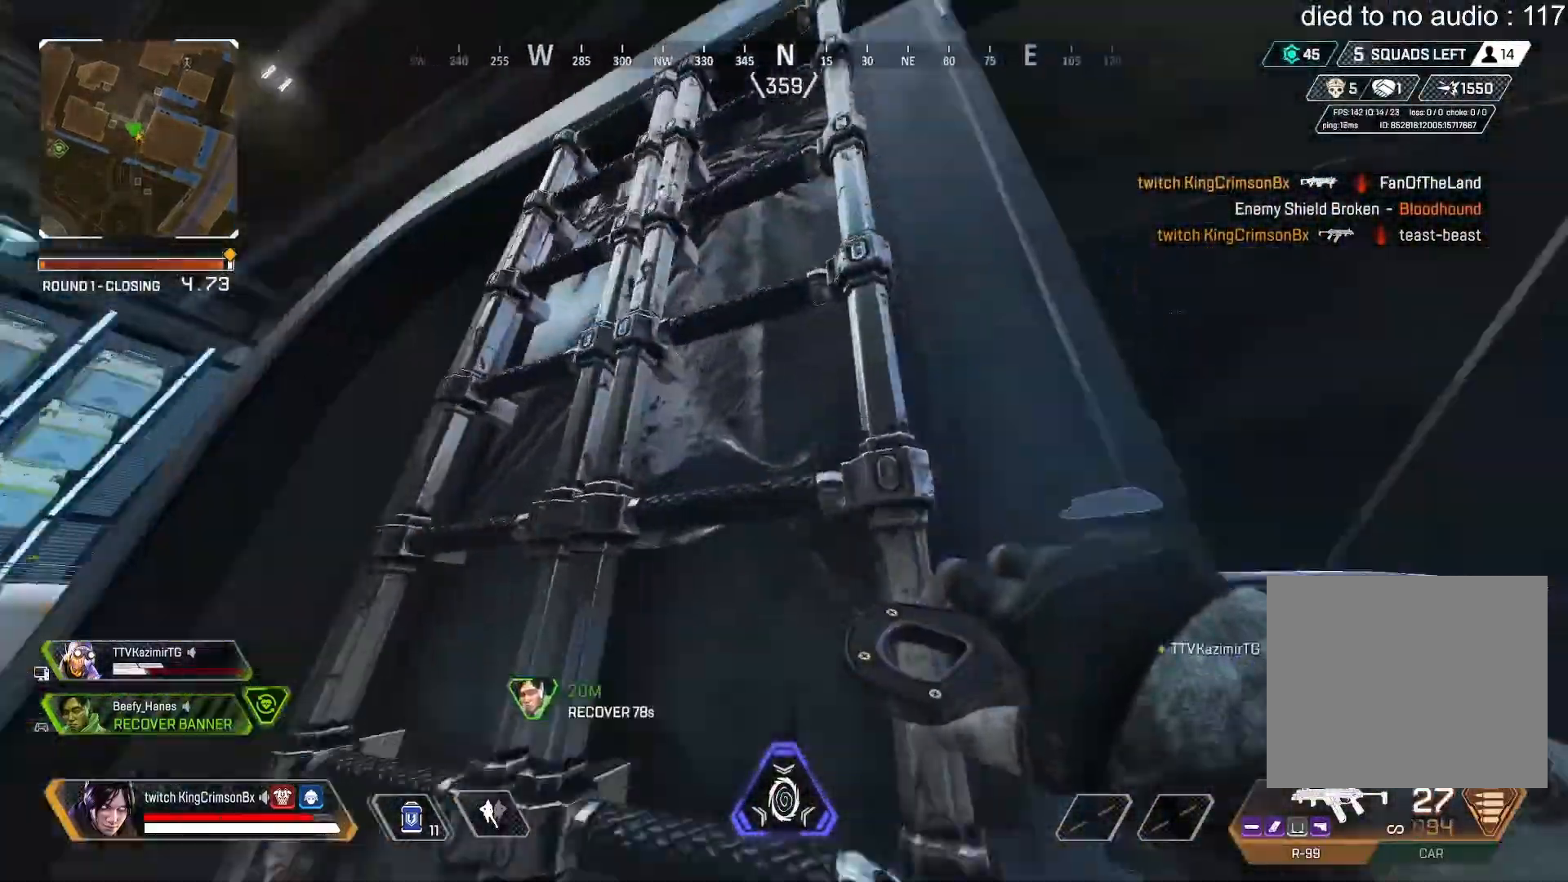
{"buttons": ["CROSS", "L3"], "left_stick": "up", "right_stick": "down", "events": [[84, "right_stick", "center"], [301, "right_stick", "down"]]}
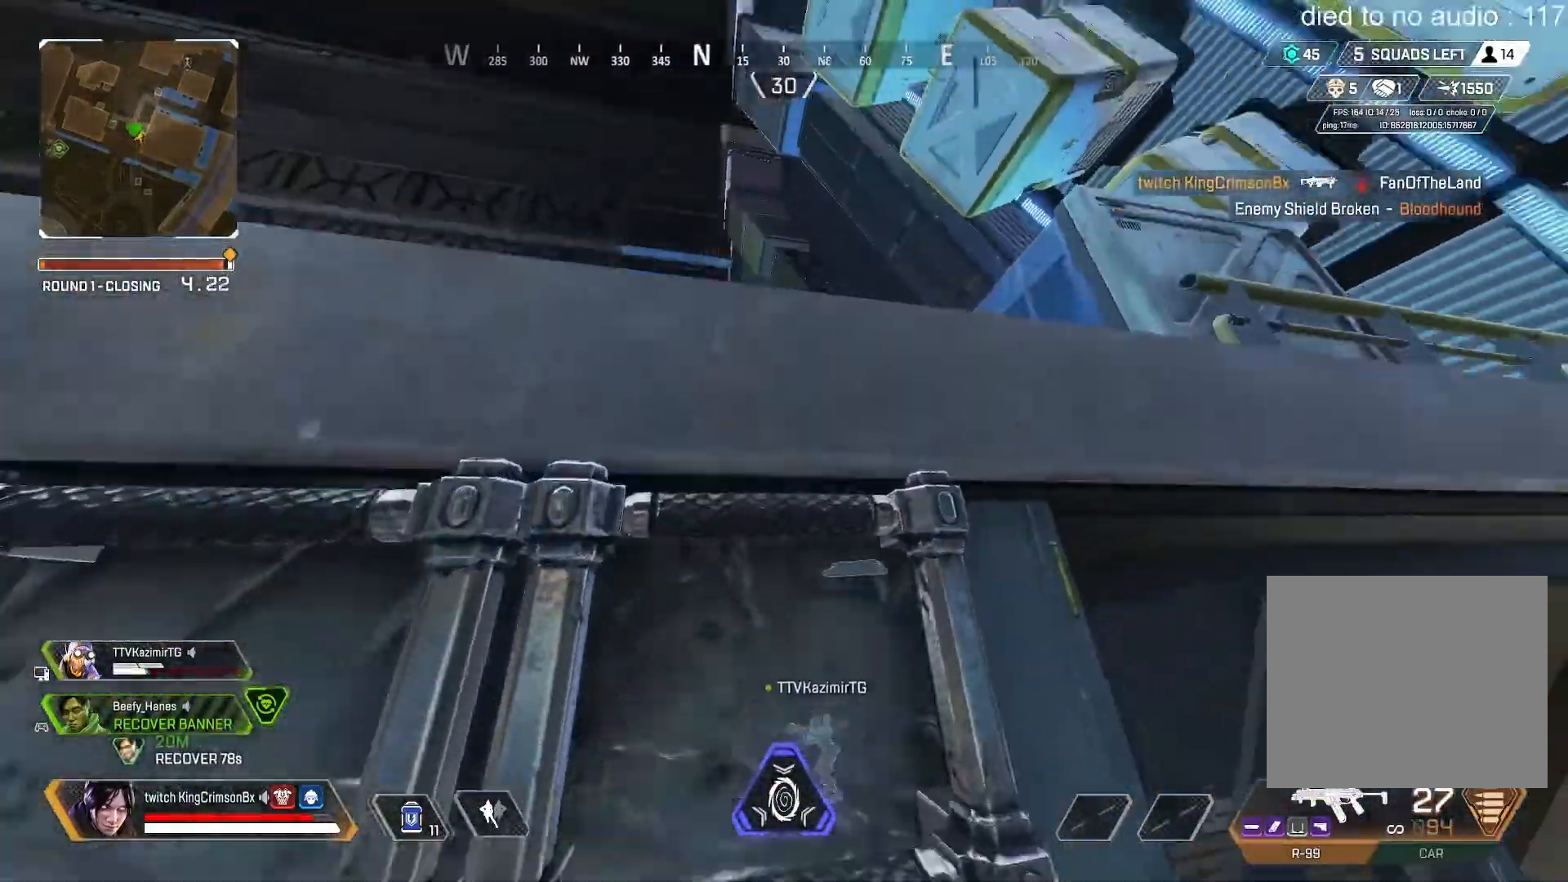
{"buttons": [], "left_stick": "up", "right_stick": "center", "events": [[17, "L3", "up"], [183, "CROSS", "up"], [200, "right_stick", "center"]]}
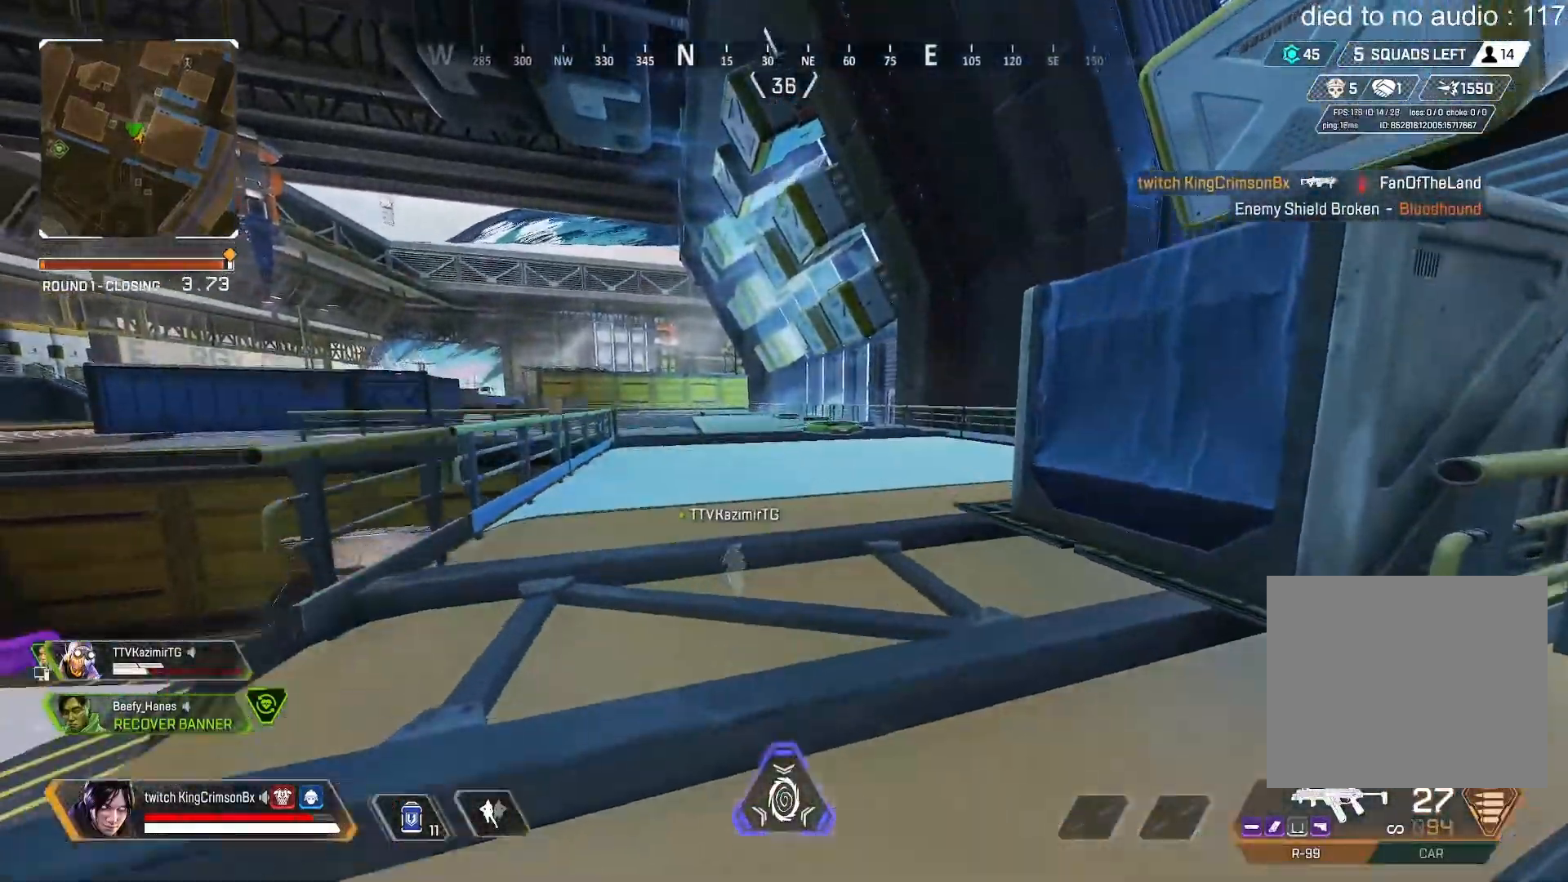
{"buttons": ["TRIANGLE"], "left_stick": "up", "right_stick": "center", "events": [[484, "TRIANGLE", "down"]]}
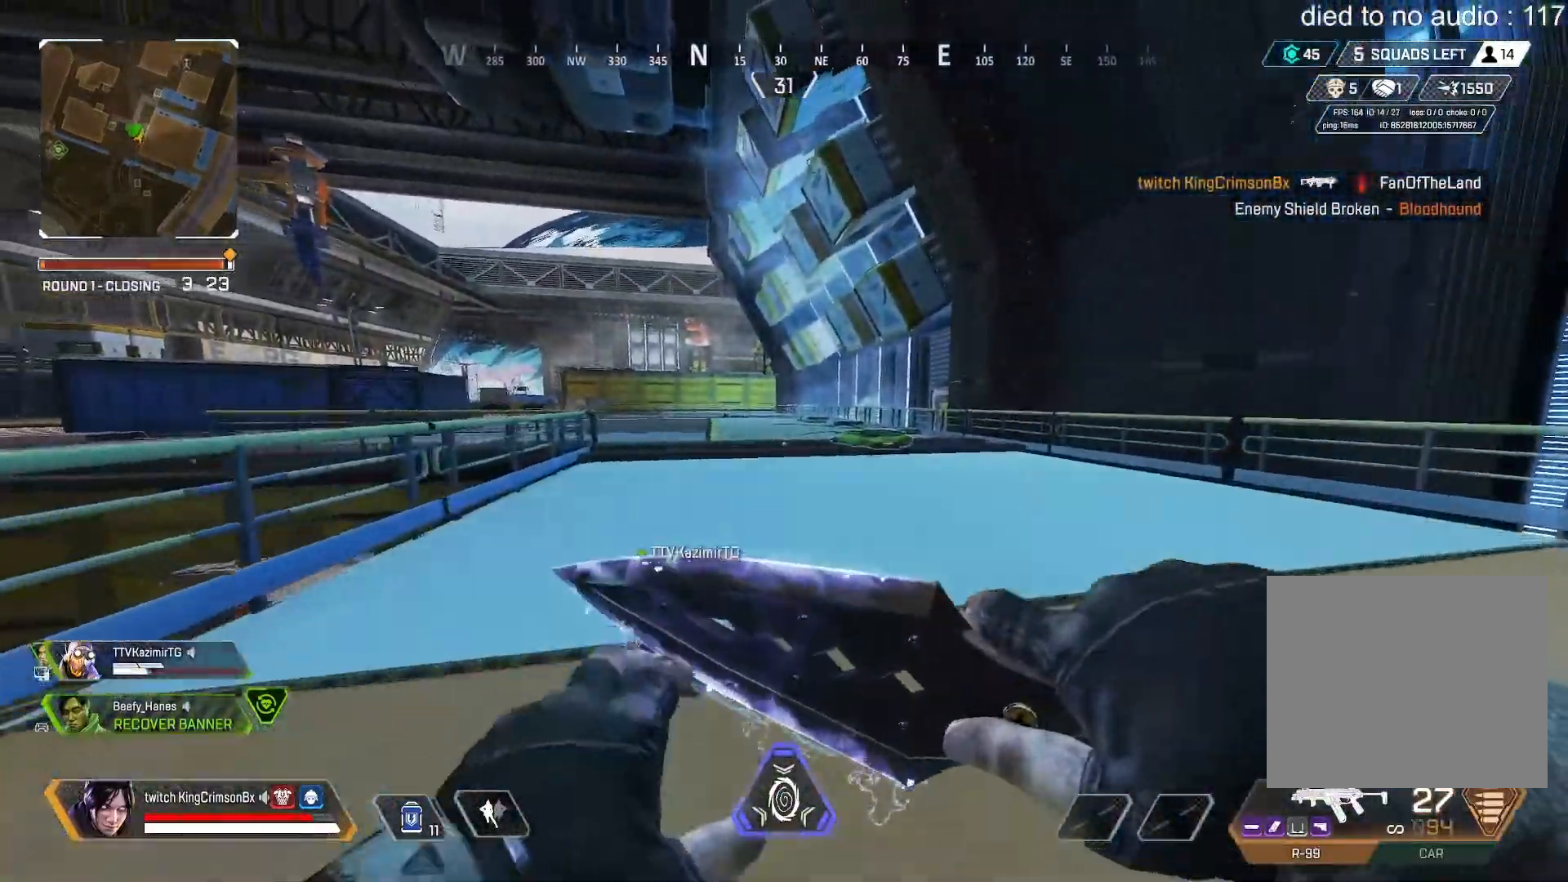
{"buttons": ["CIRCLE"], "left_stick": "up-left", "right_stick": "center", "events": [[33, "TRIANGLE", "up"], [150, "CIRCLE", "down"], [384, "TRIANGLE", "down"], [400, "CROSS", "down"], [467, "TRIANGLE", "up"], [467, "left_stick", "up-left"], [484, "CROSS", "up"]]}